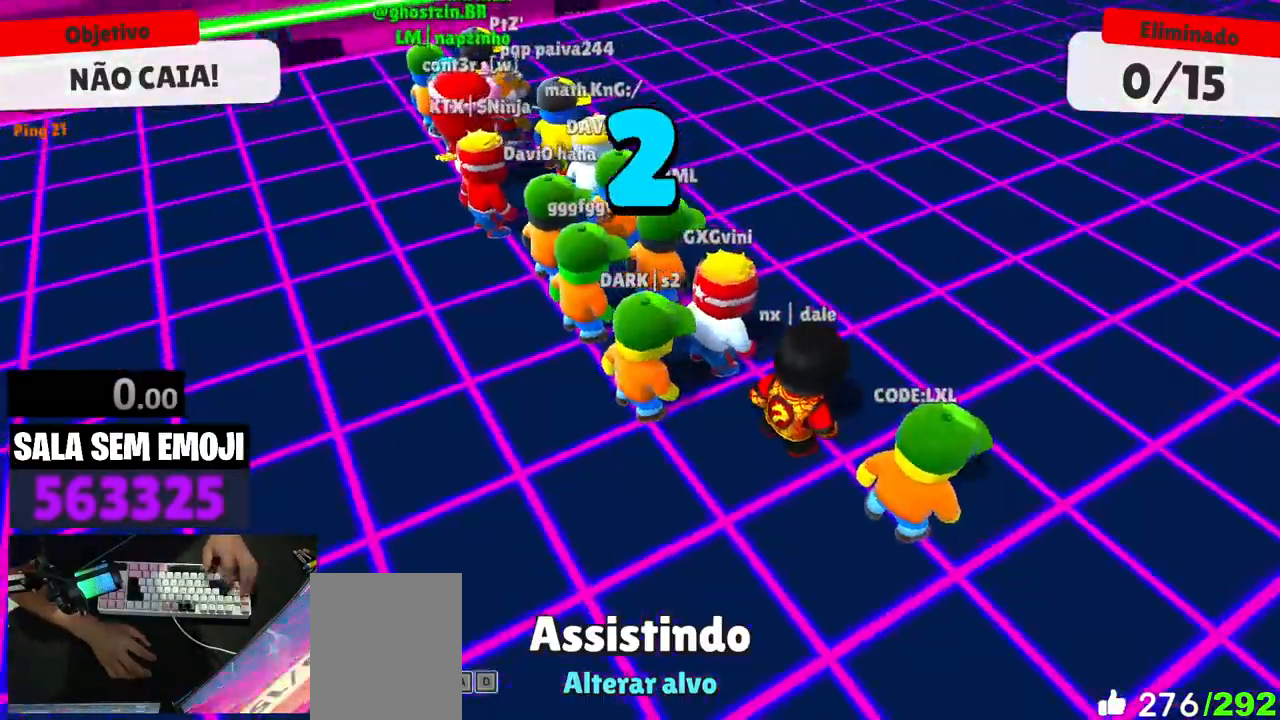
Gameplay with keyboard; each line is a JSON object with the keys held at the frame after it. "events" lists presses ("down") and releases ("up") of "a", "d", "s", "space" and "w" between this image and that frame as [ms after this image, input, new state], when the widget could be followed in between. No other keys are recorded. Mouse input is not recorded.
{"keys": ["w"], "events": [[166, "w", "down"]]}
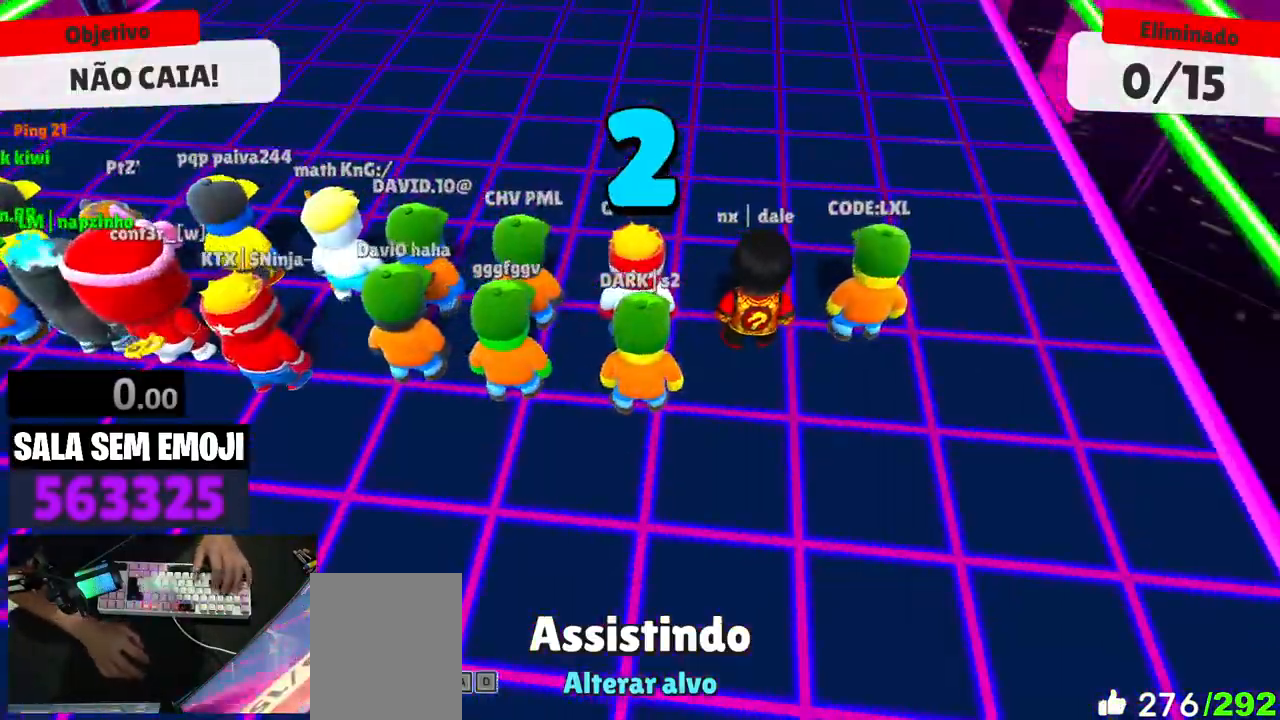
{"keys": ["w"], "events": []}
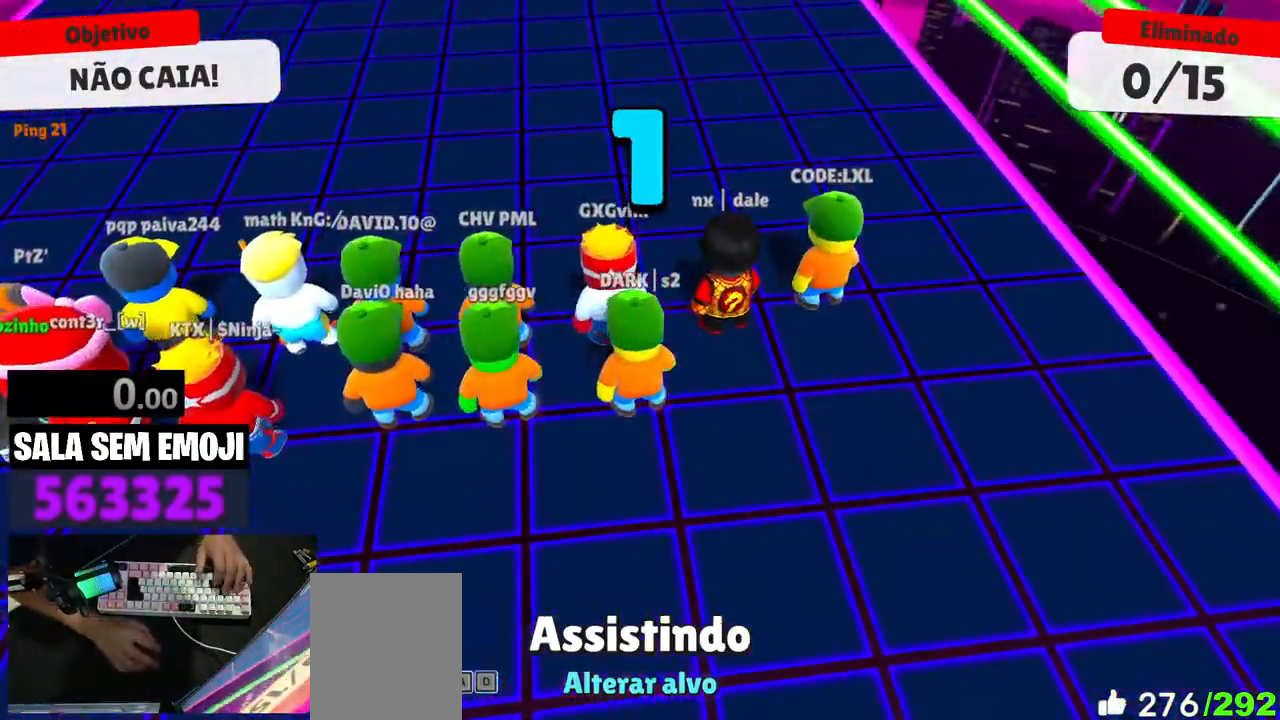
{"keys": ["w"], "events": []}
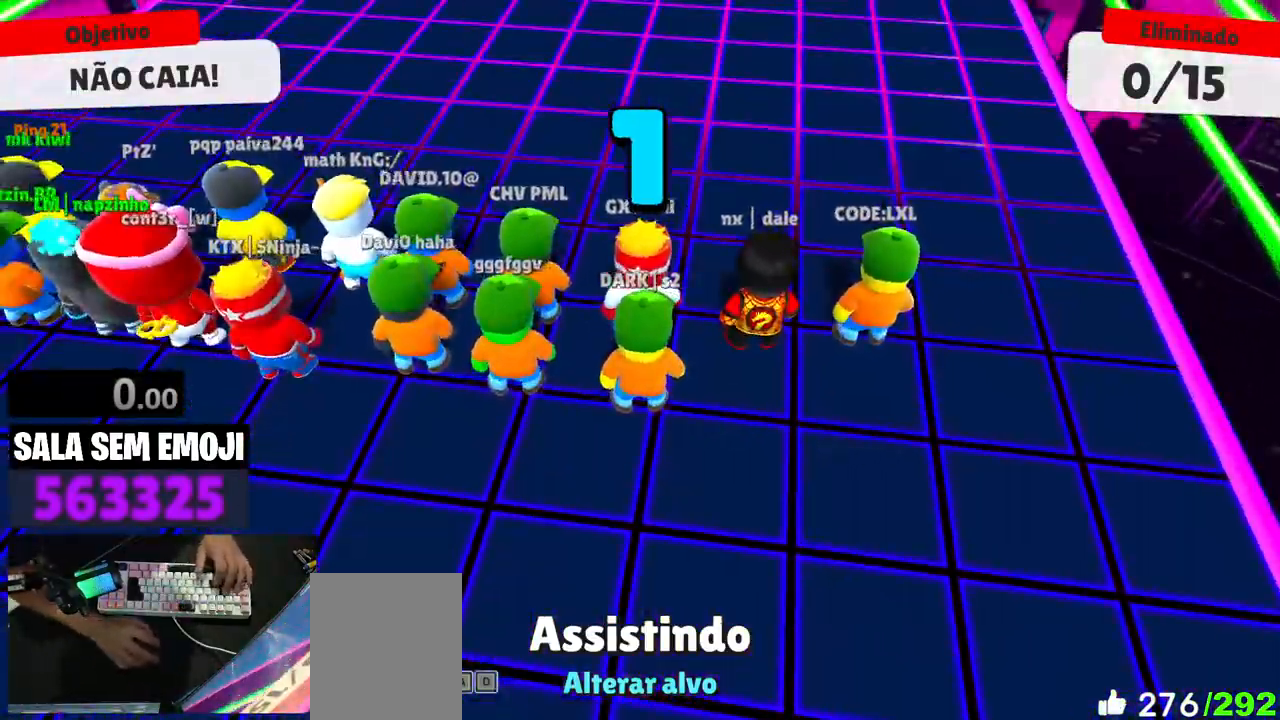
{"keys": ["w"], "events": [[316, "space", "down"], [450, "space", "up"]]}
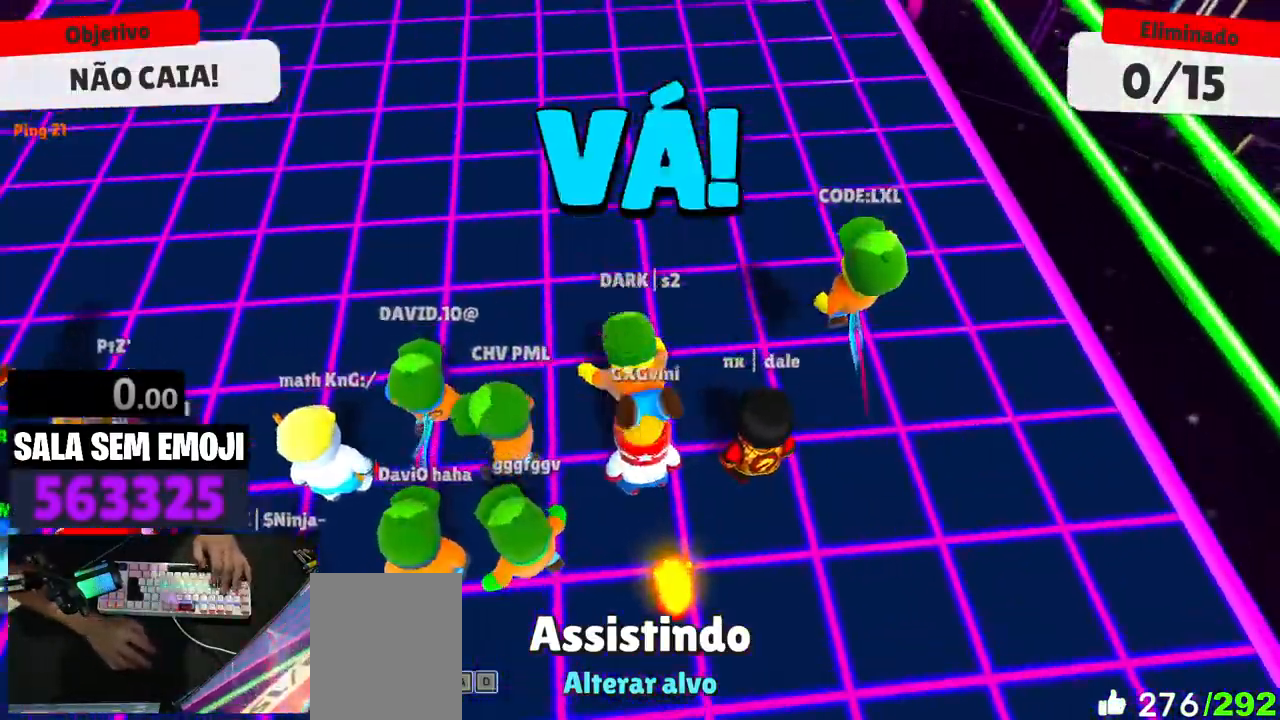
{"keys": ["s"], "events": [[50, "space", "down"], [150, "space", "up"], [233, "a", "down"], [233, "w", "up"], [433, "a", "up"], [433, "s", "down"]]}
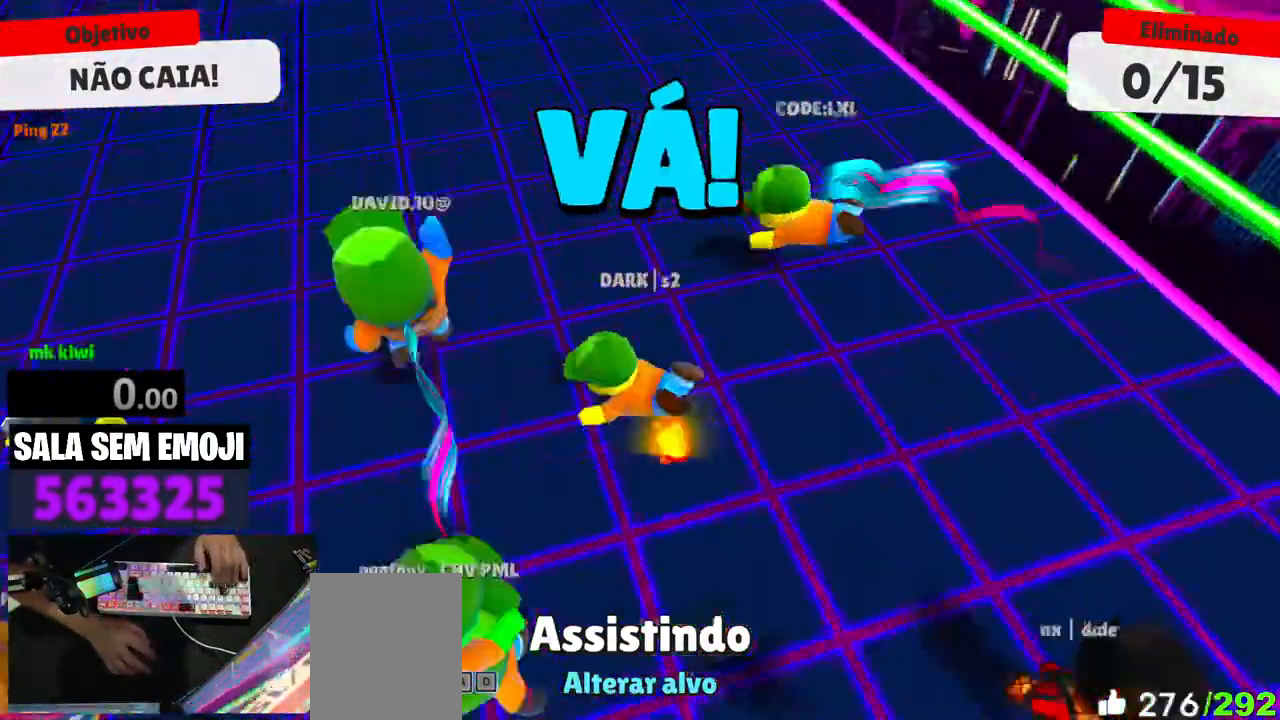
{"keys": ["a"], "events": [[16, "d", "down"], [116, "s", "up"], [250, "d", "up"], [483, "a", "down"]]}
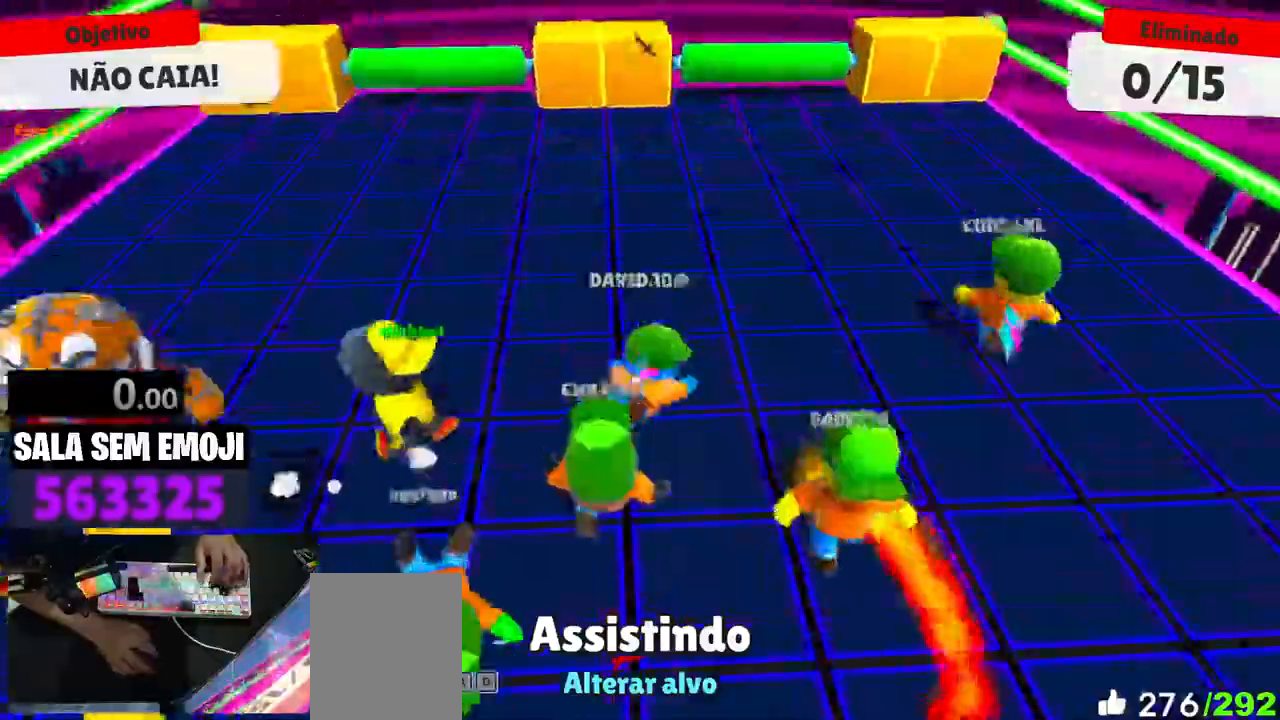
{"keys": [], "events": [[83, "a", "up"], [266, "d", "down"], [366, "d", "up"]]}
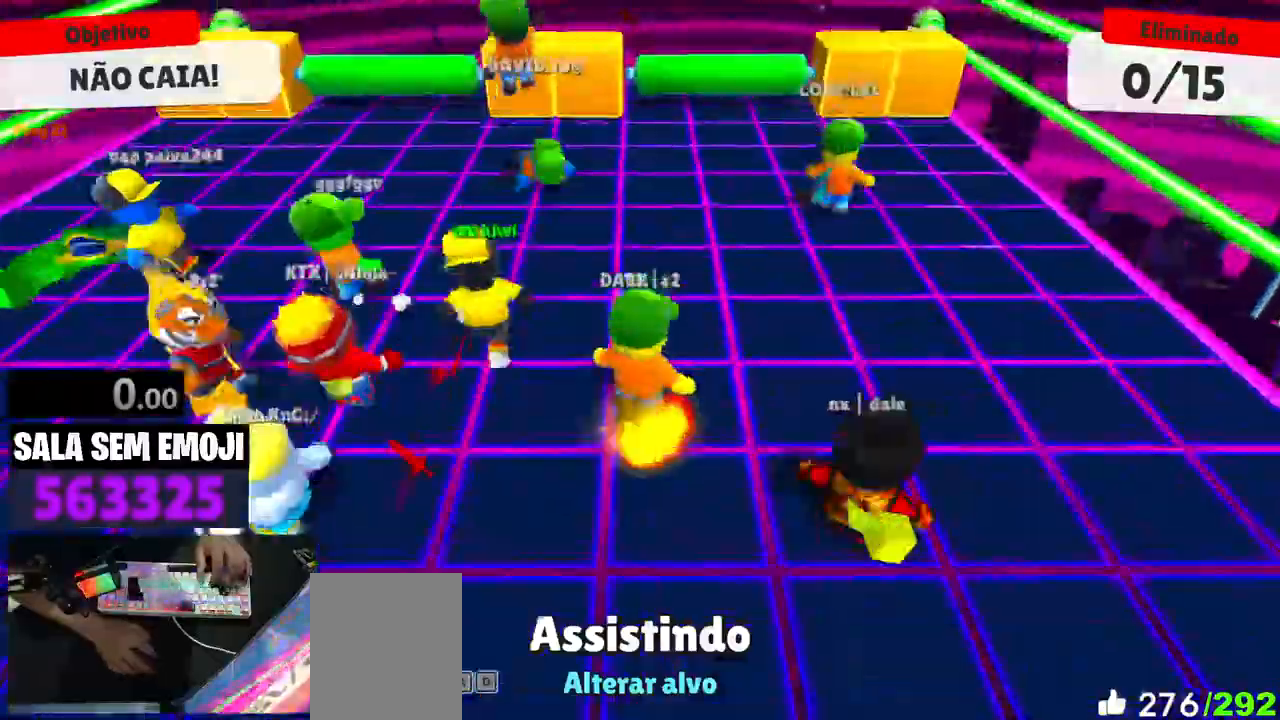
{"keys": [], "events": [[333, "a", "down"], [466, "a", "up"]]}
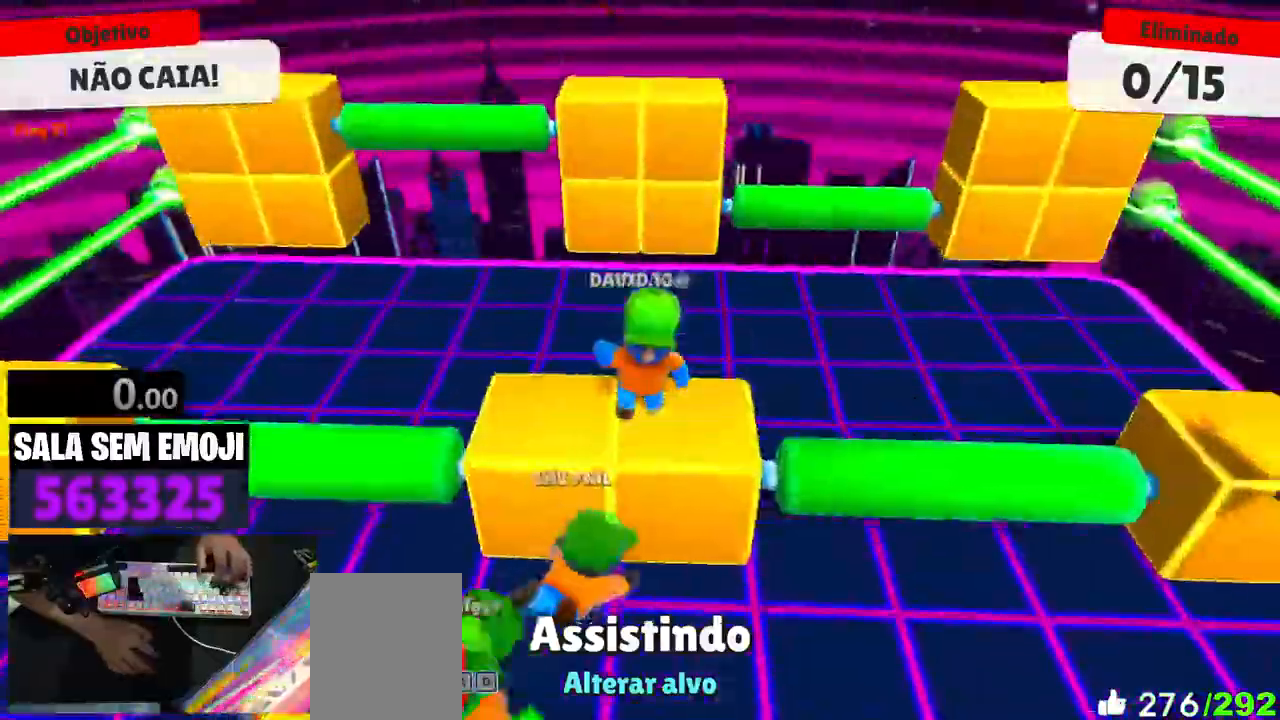
{"keys": ["a"], "events": [[483, "a", "down"]]}
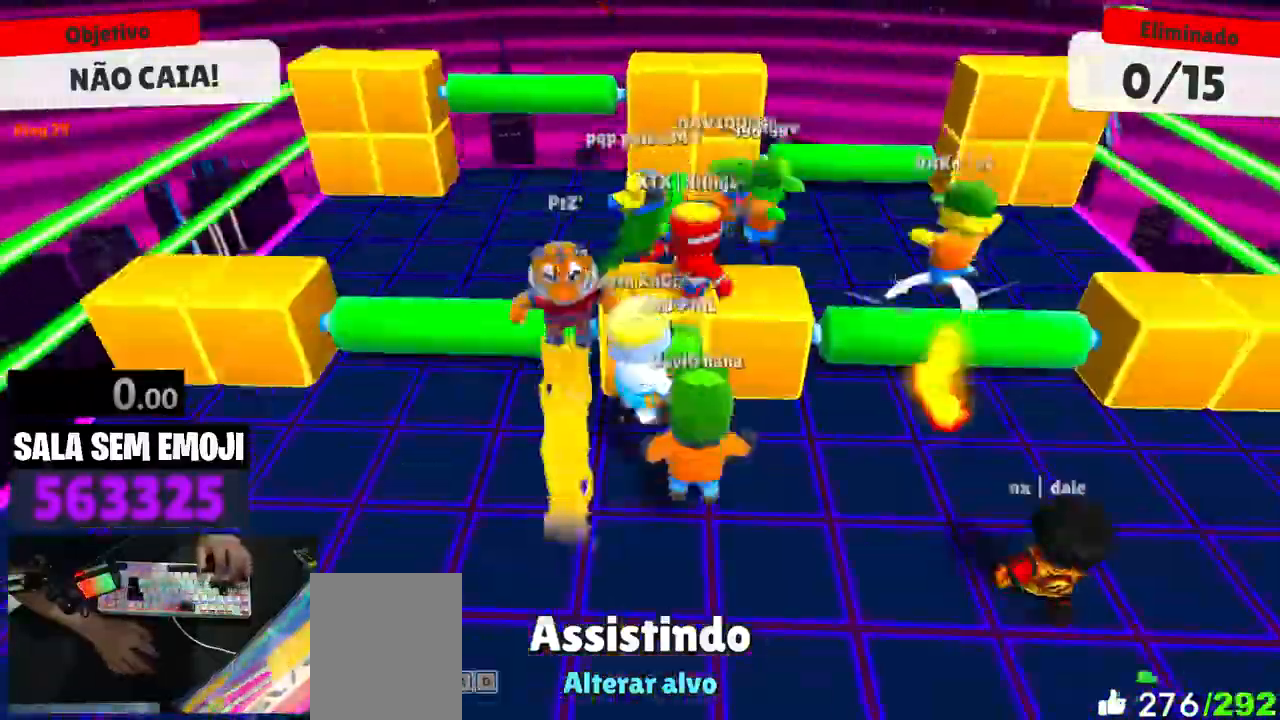
{"keys": [], "events": [[83, "a", "up"]]}
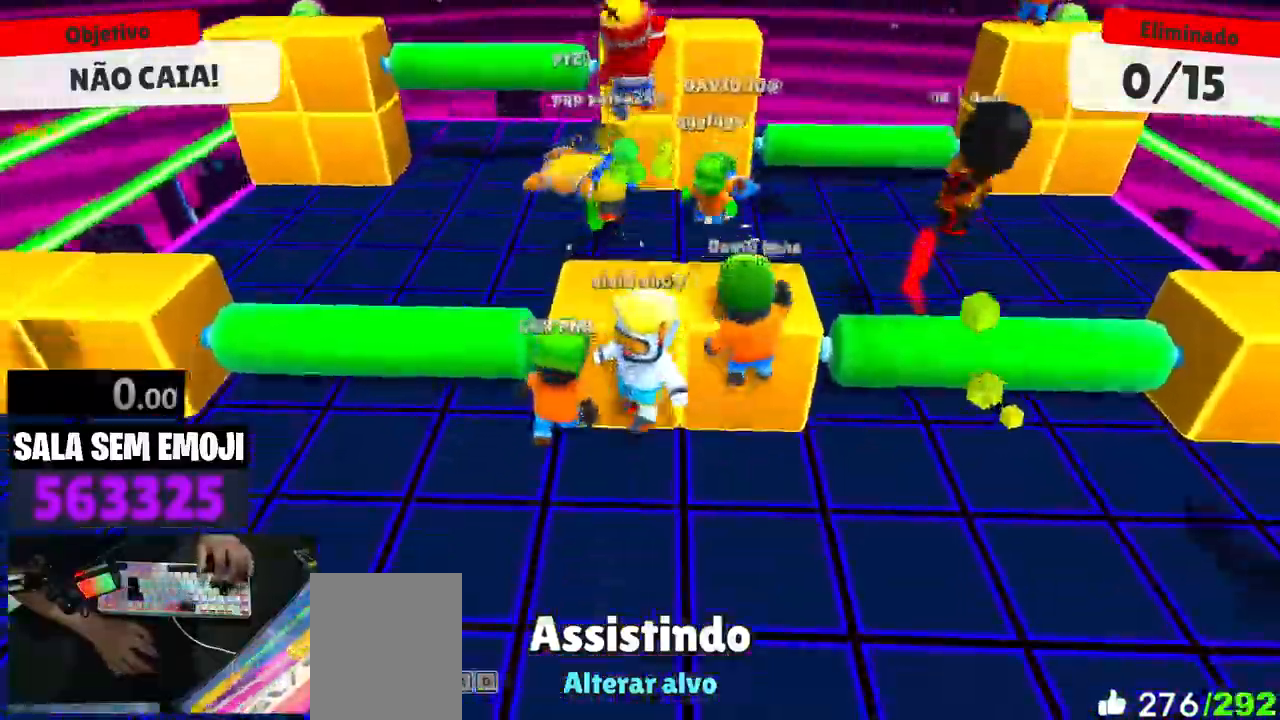
{"keys": [], "events": []}
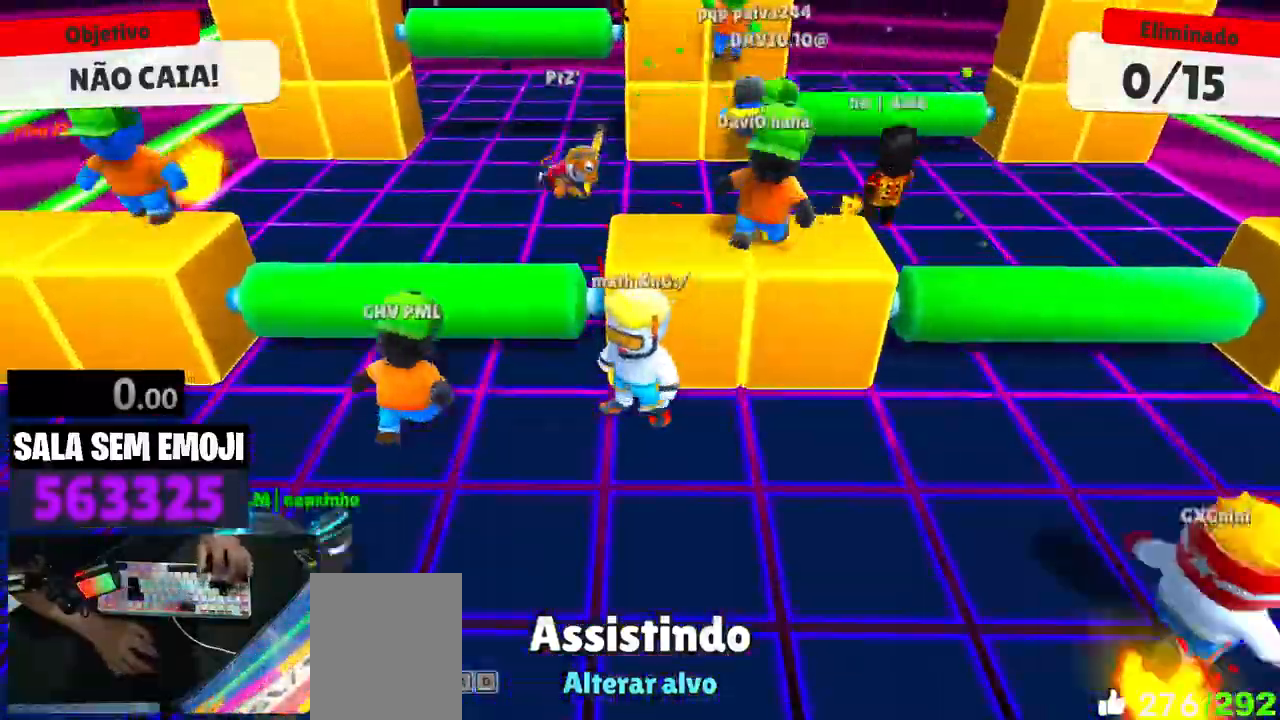
{"keys": [], "events": []}
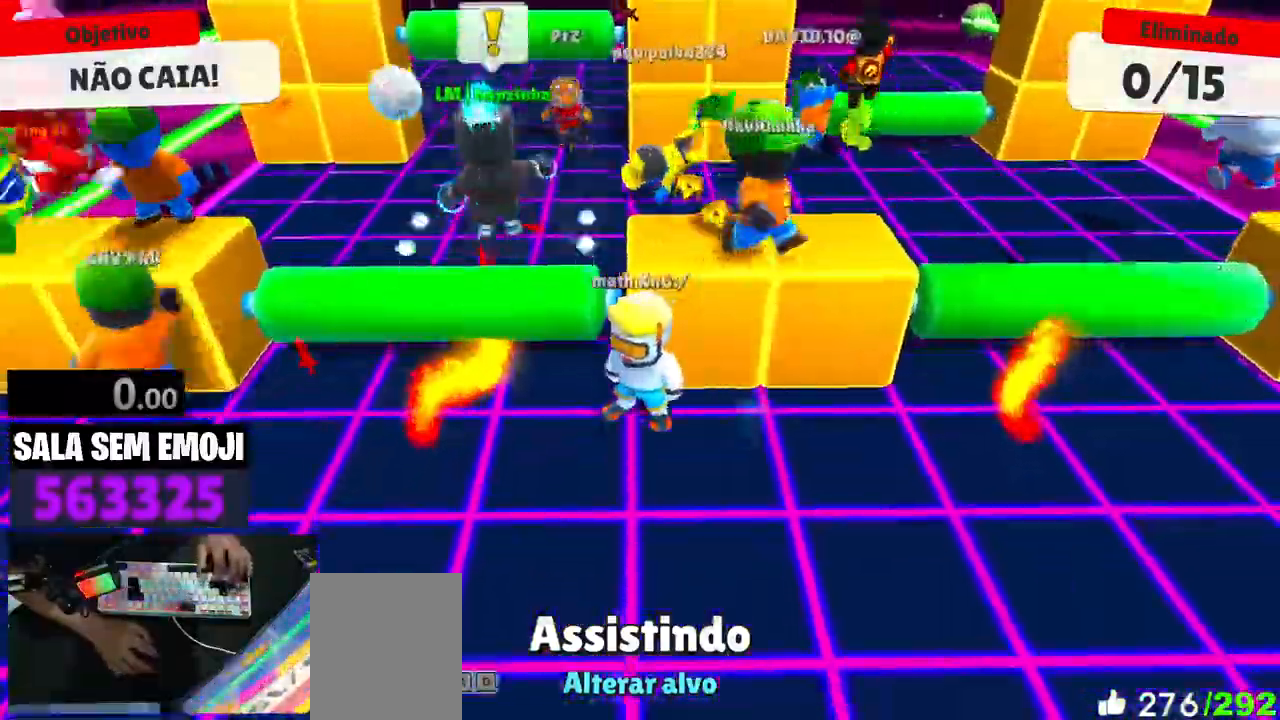
{"keys": [], "events": [[266, "d", "down"], [416, "d", "up"]]}